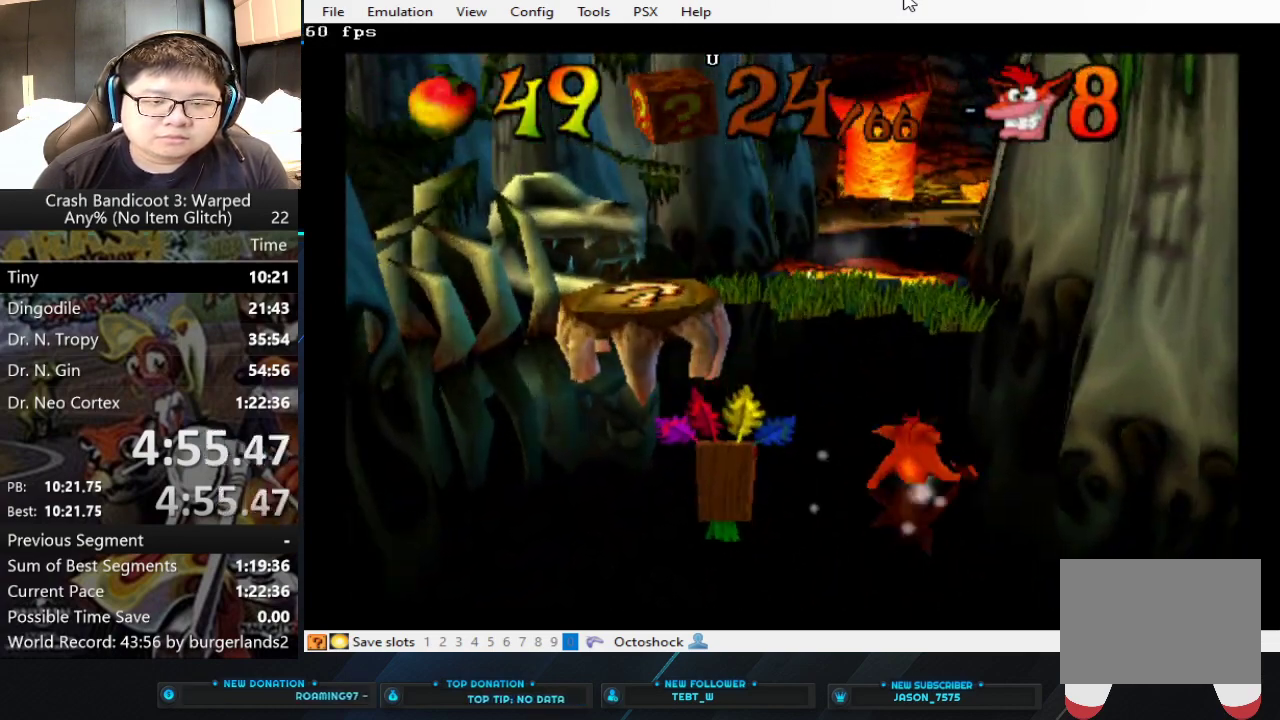
Gameplay with a controller (PlayStation layout); each line is a JSON object with the inputs held at the frame after it. "events" lists button and stick changes between this image and that frame as [ms after this image, input, new state], when the widget could be followed in between. Not read: R3 right_stick.
{"buttons": ["CROSS"], "left_stick": "up", "events": [[33, "CIRCLE", "up"], [100, "CROSS", "down"], [367, "left_stick", "up"]]}
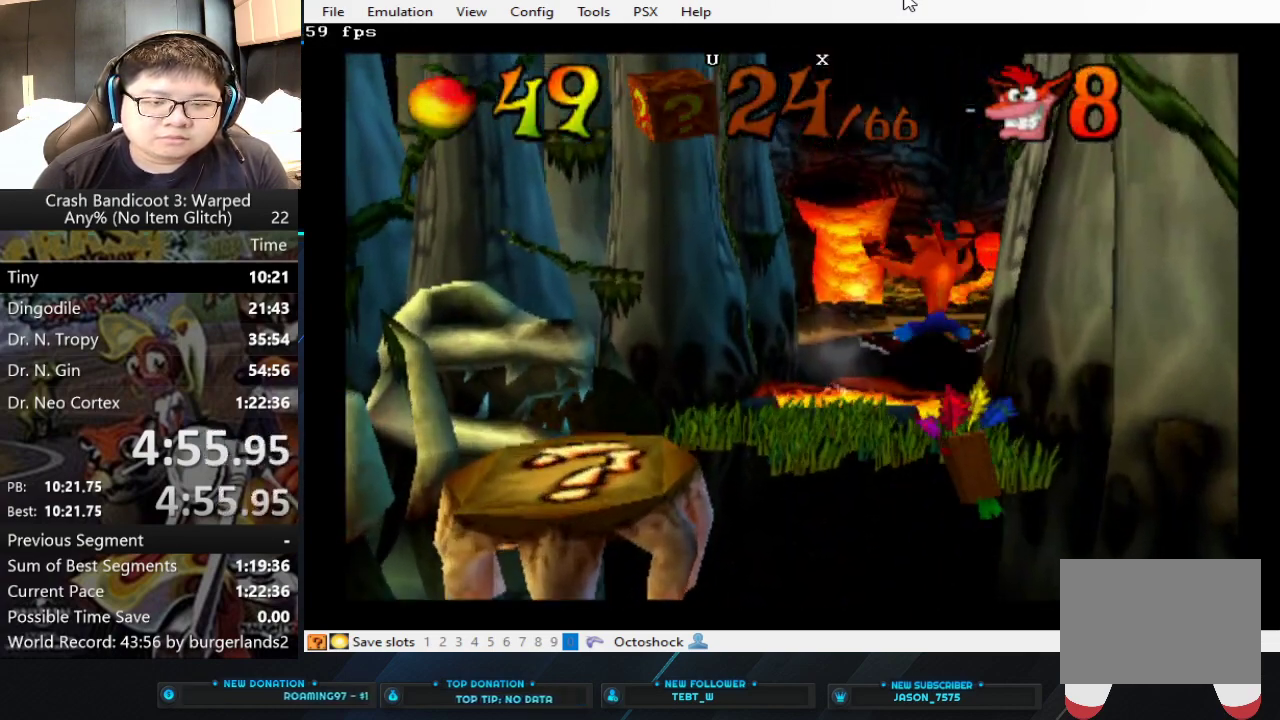
{"buttons": [], "left_stick": "up", "events": [[167, "CROSS", "up"]]}
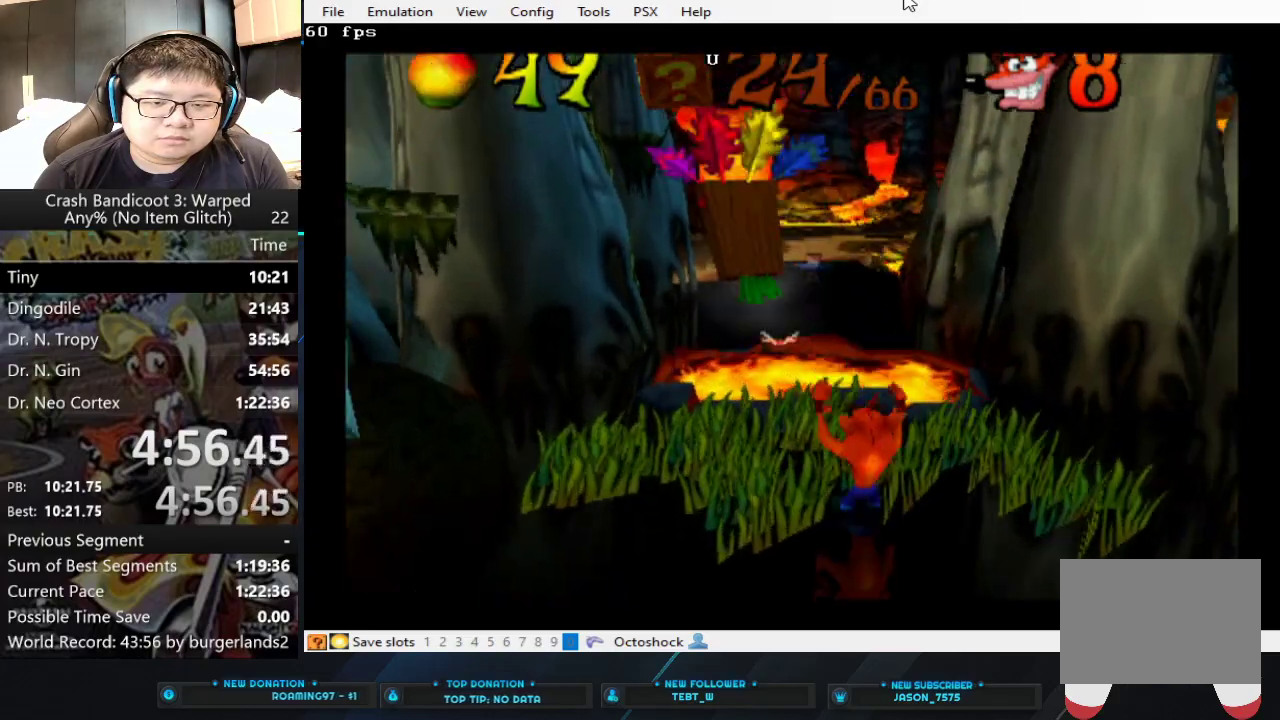
{"buttons": ["CROSS"], "left_stick": "up", "events": [[200, "CIRCLE", "down"], [300, "CIRCLE", "up"], [367, "CROSS", "down"]]}
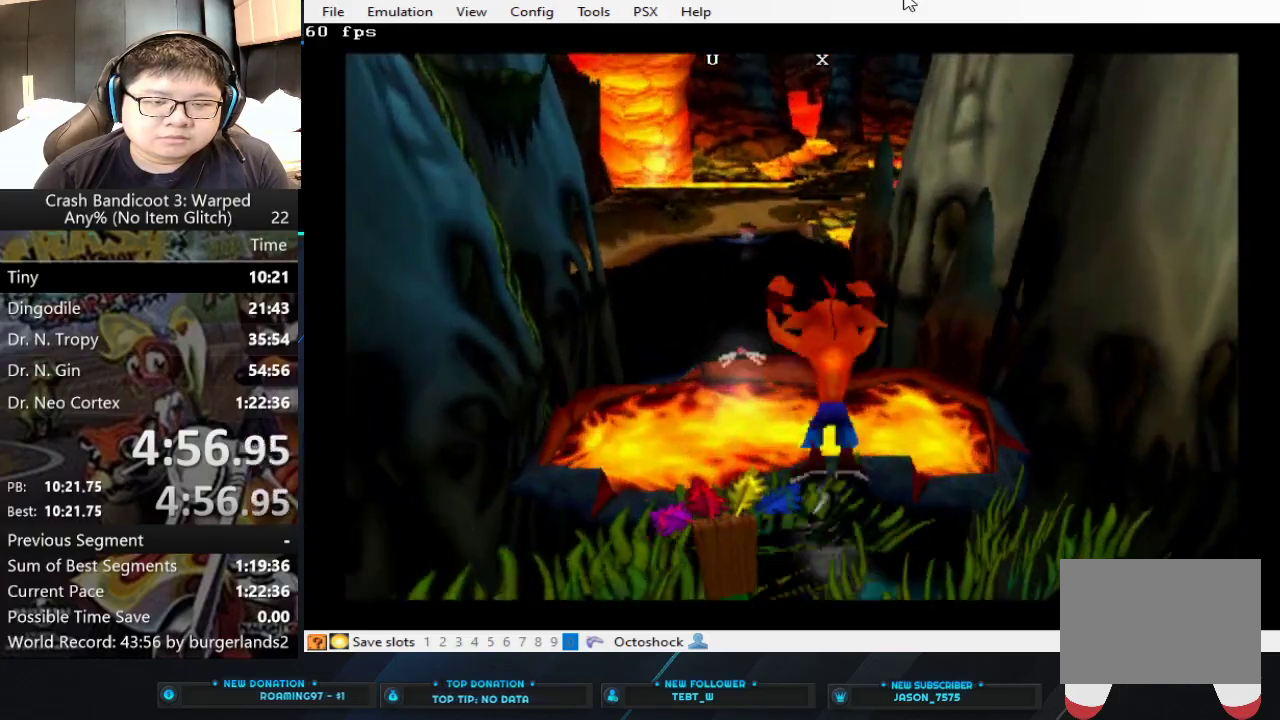
{"buttons": ["CROSS"], "left_stick": "up", "events": []}
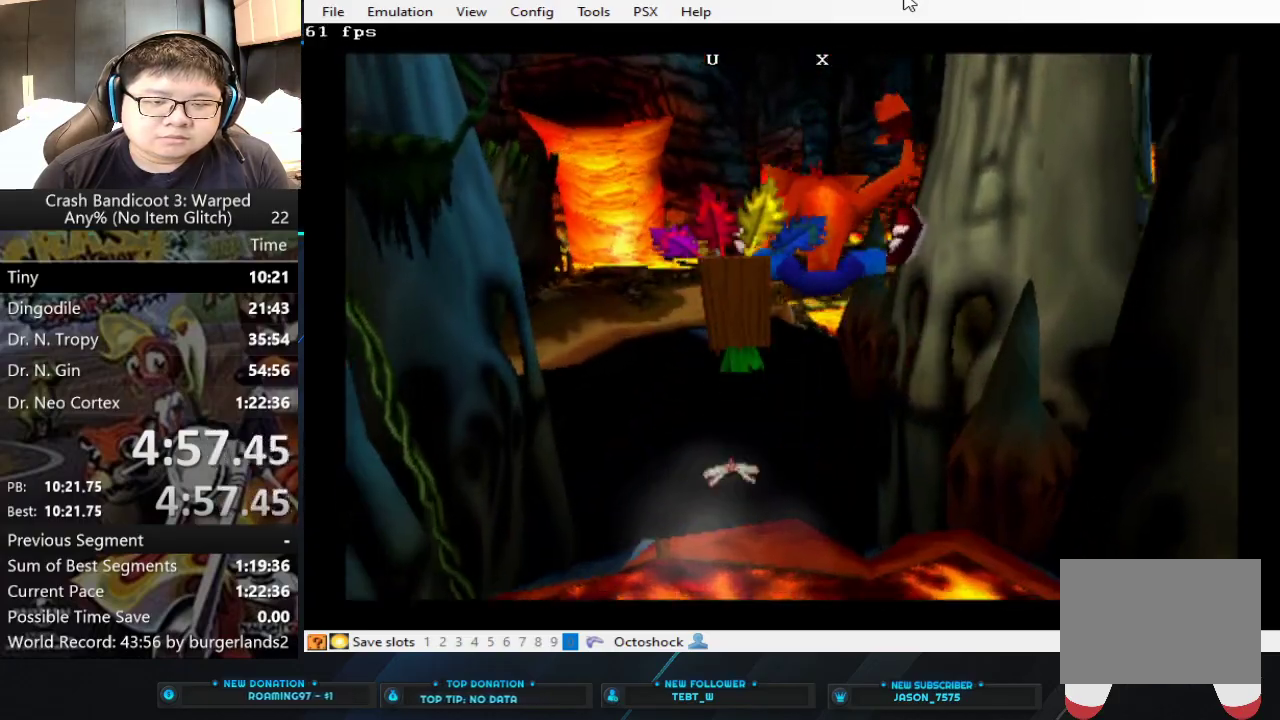
{"buttons": [], "left_stick": "up-left", "events": [[300, "CROSS", "up"], [467, "left_stick", "up-left"]]}
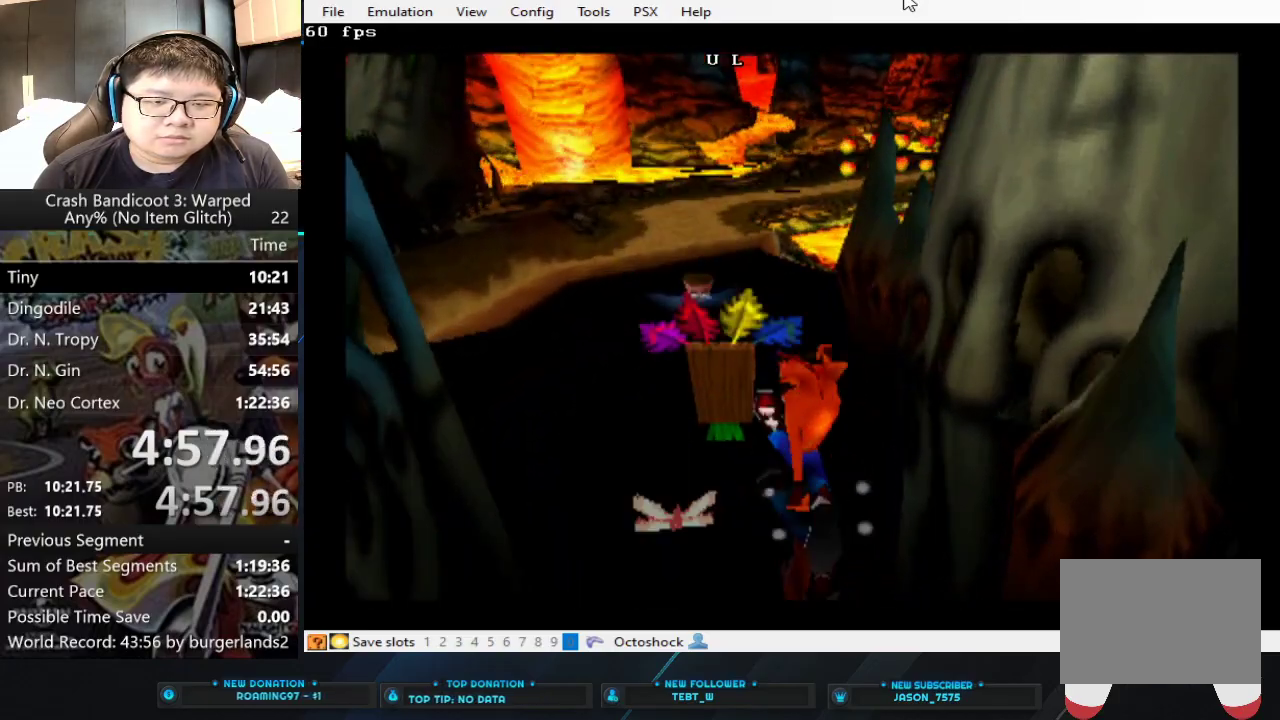
{"buttons": [], "left_stick": "up", "events": [[100, "left_stick", "up"], [200, "CIRCLE", "down"], [300, "CIRCLE", "up"], [367, "SQUARE", "down"], [467, "SQUARE", "up"]]}
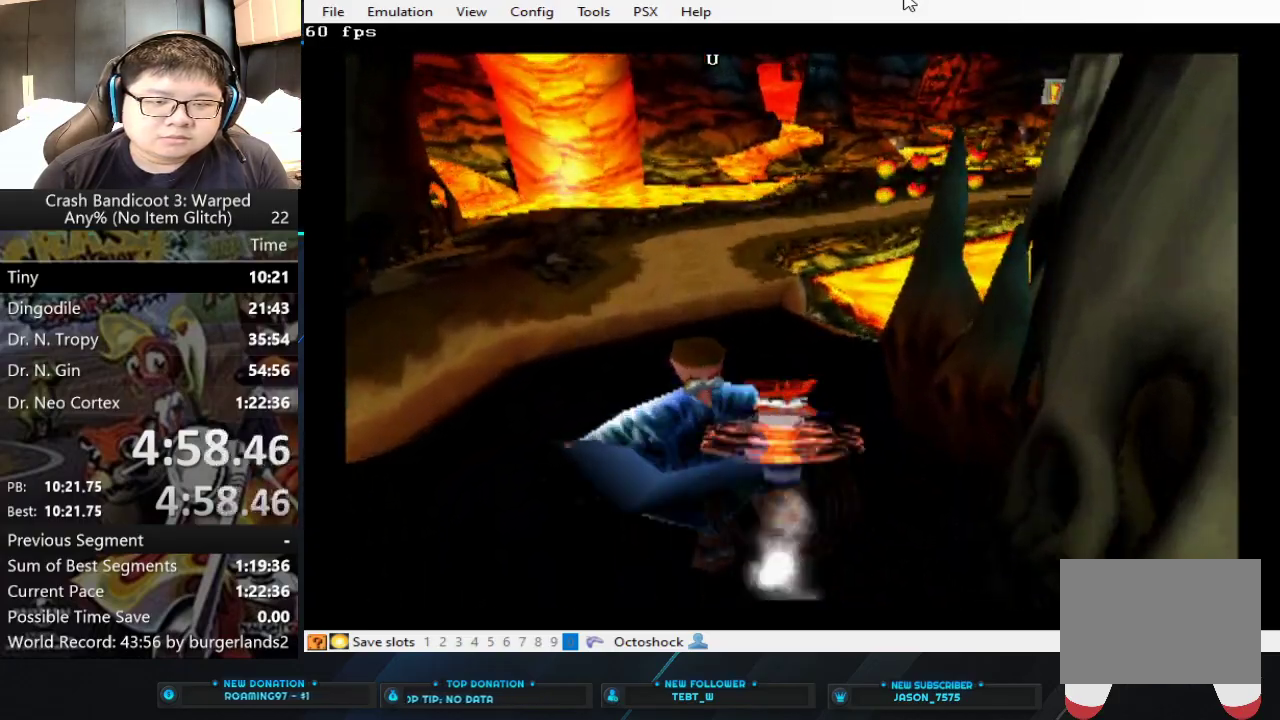
{"buttons": [], "left_stick": "up", "events": [[267, "left_stick", "up-left"], [400, "left_stick", "up"]]}
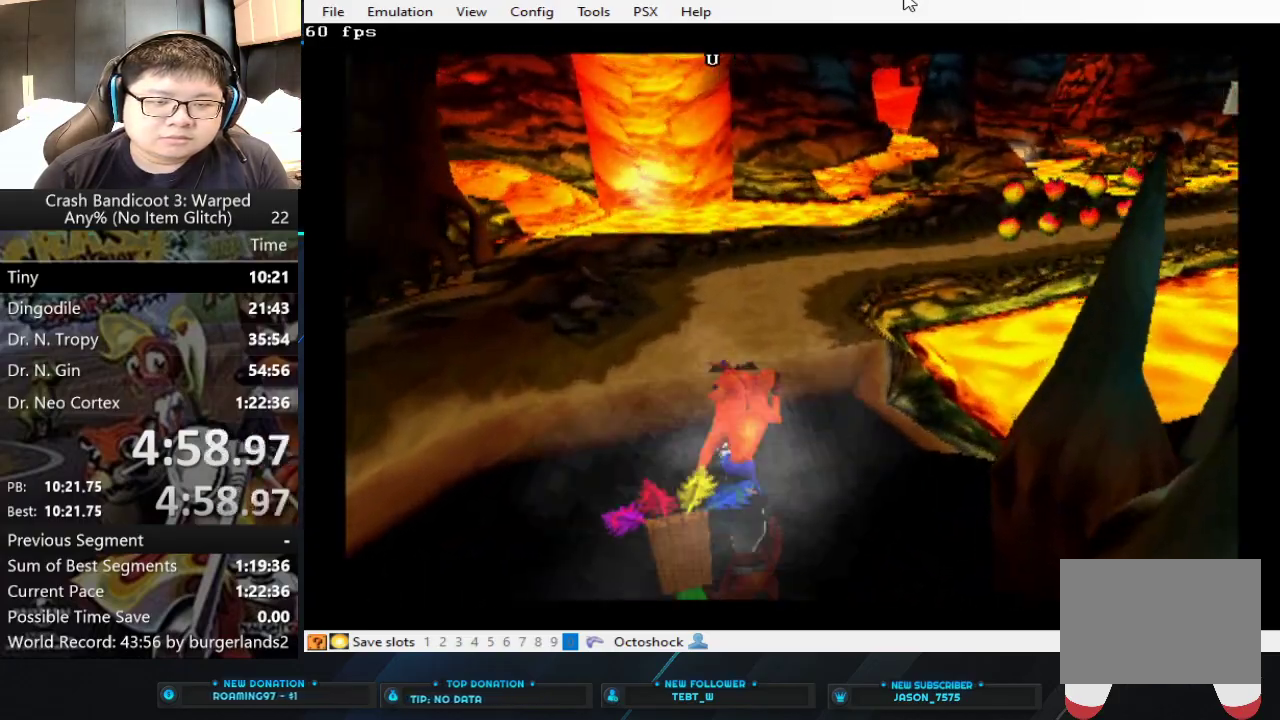
{"buttons": [], "left_stick": "up", "events": []}
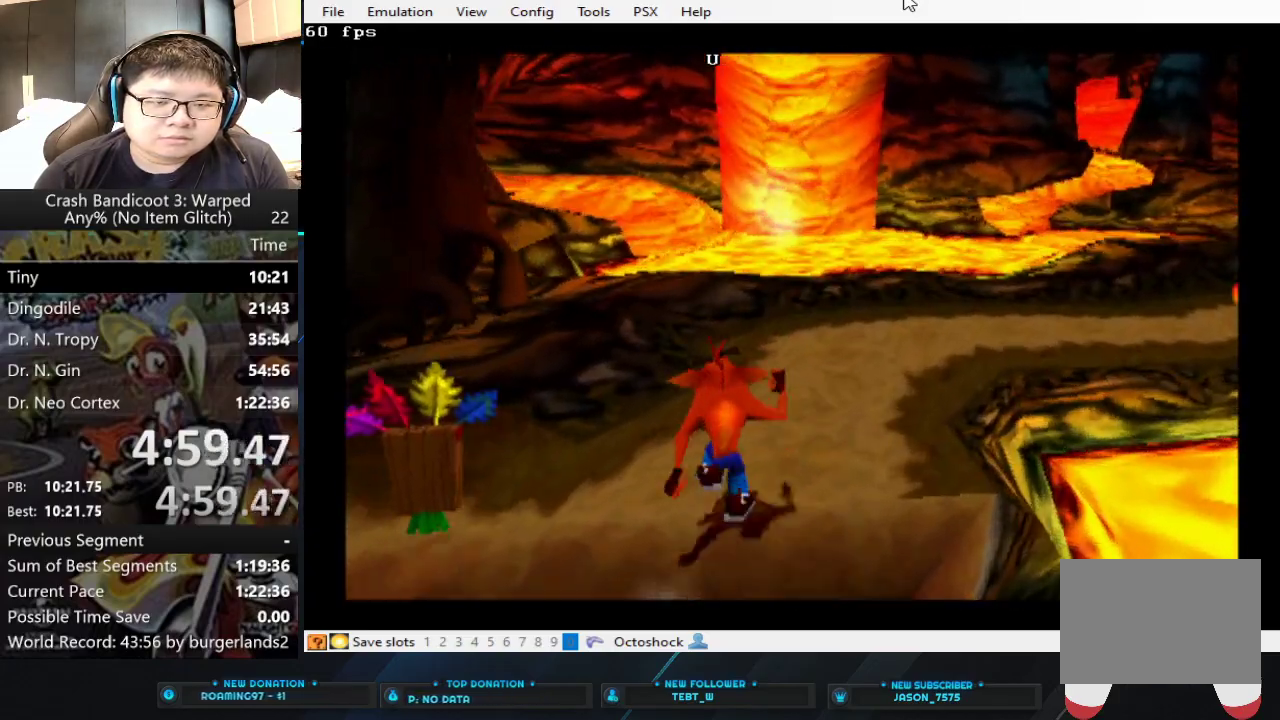
{"buttons": [], "left_stick": "up-right", "events": [[300, "left_stick", "up-right"]]}
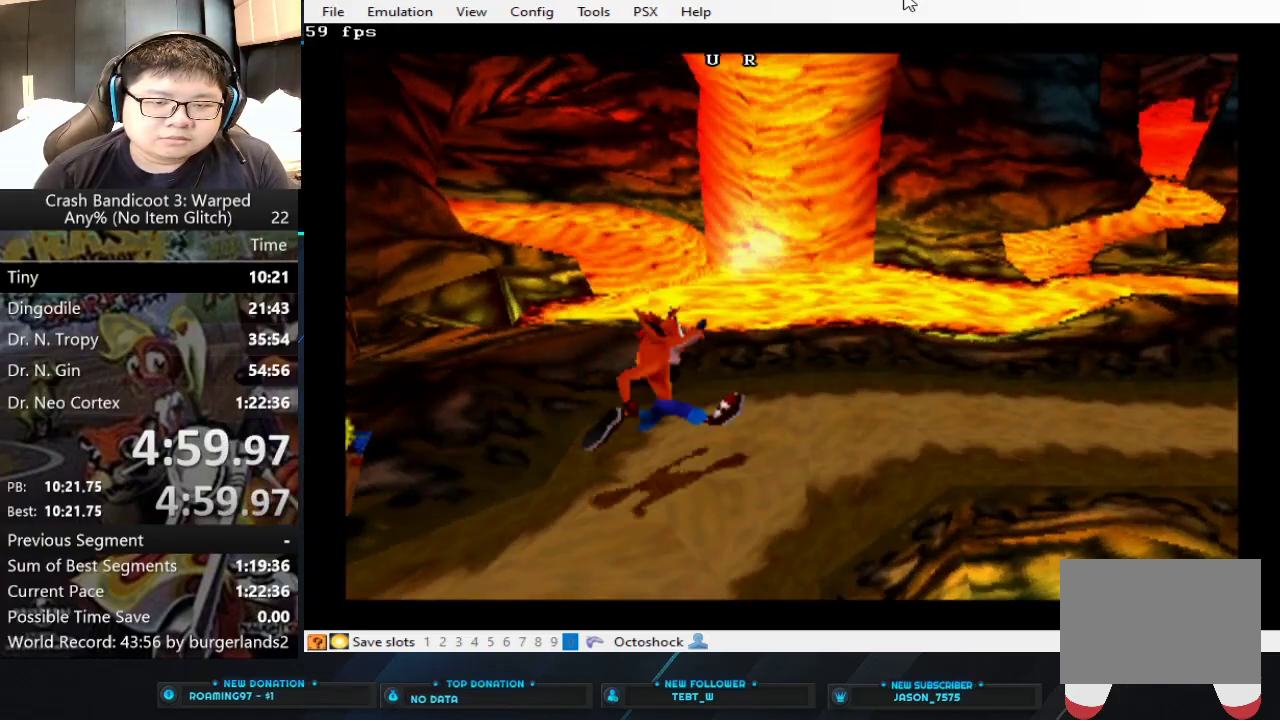
{"buttons": [], "left_stick": "right", "events": [[200, "left_stick", "right"]]}
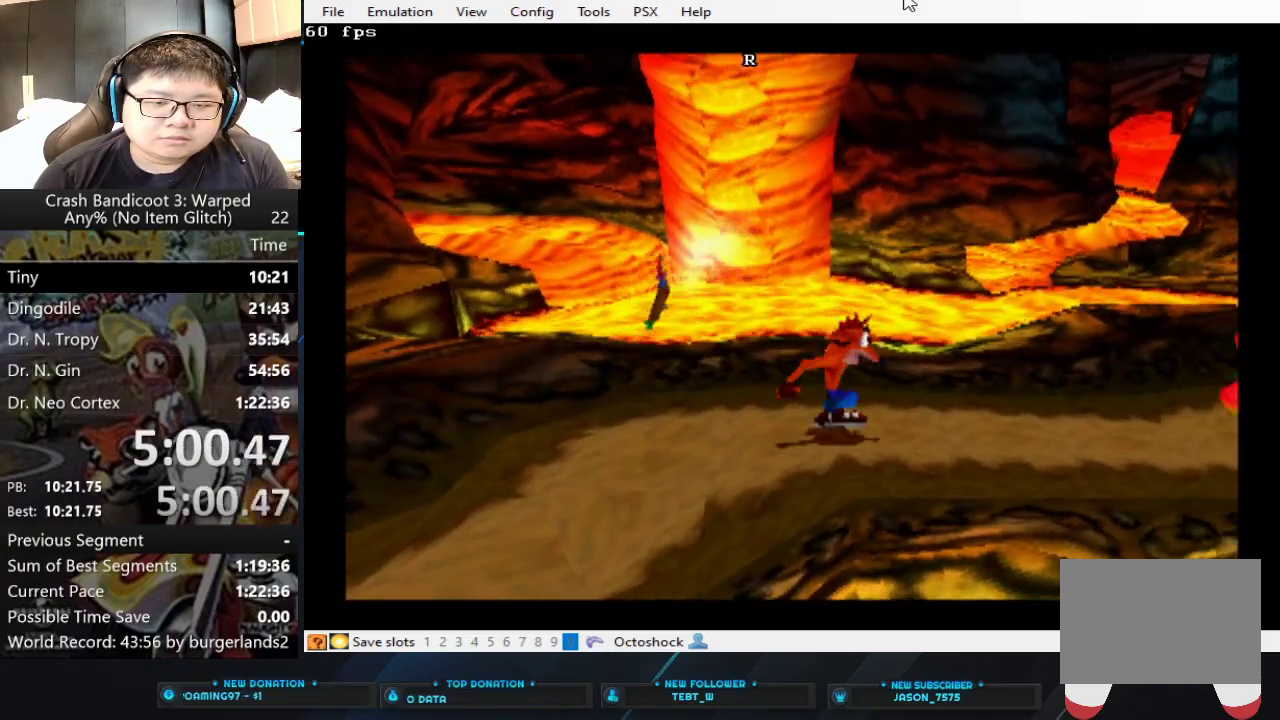
{"buttons": [], "left_stick": "right", "events": []}
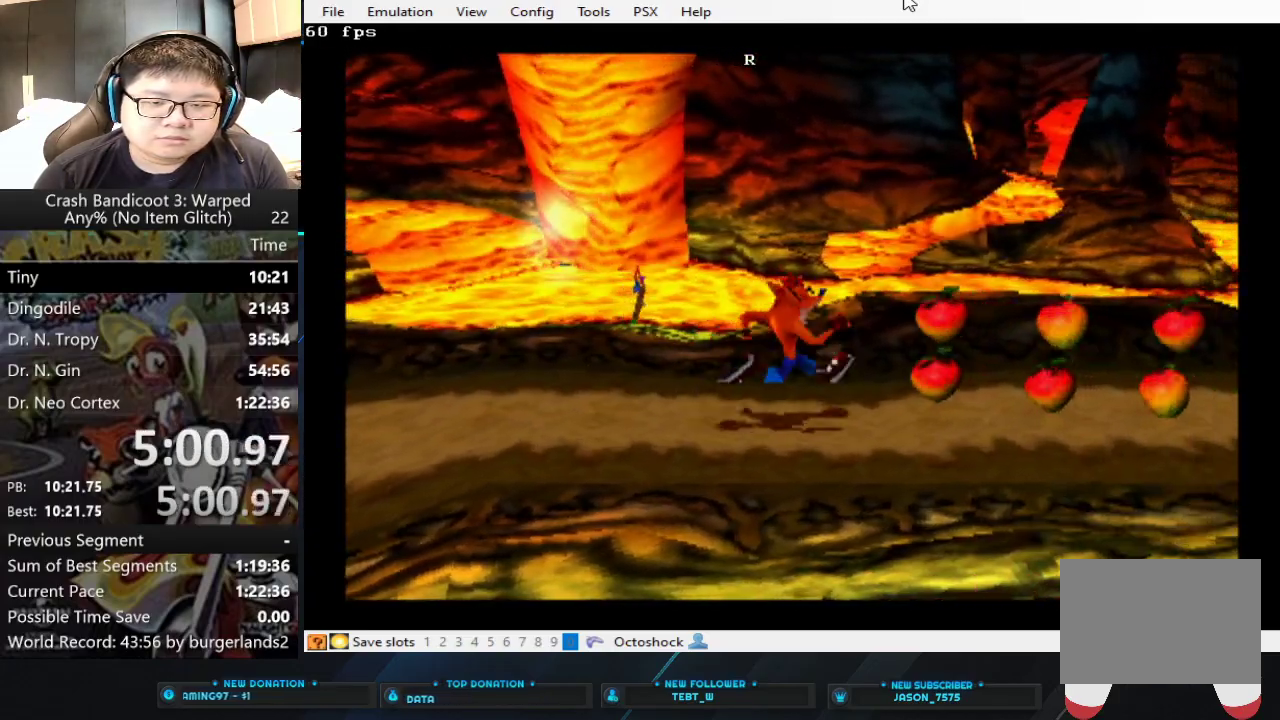
{"buttons": [], "left_stick": "right", "events": []}
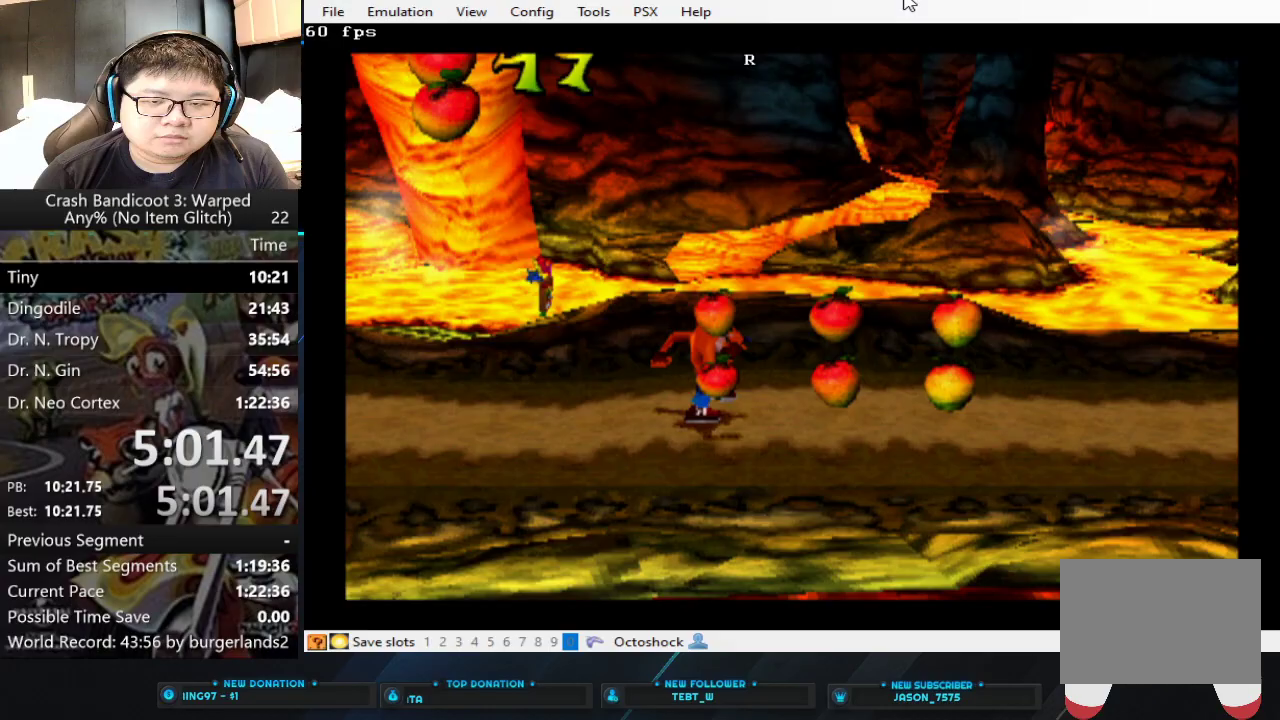
{"buttons": [], "left_stick": "right", "events": []}
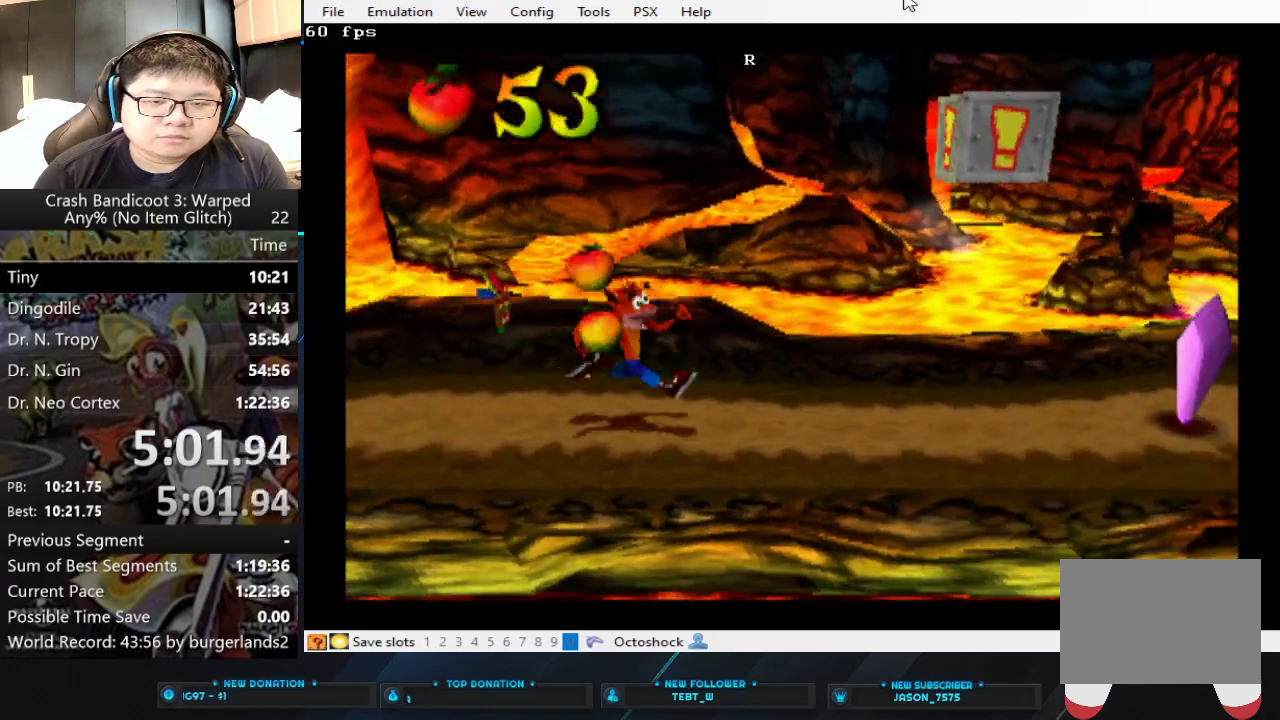
{"buttons": [], "left_stick": "right", "events": []}
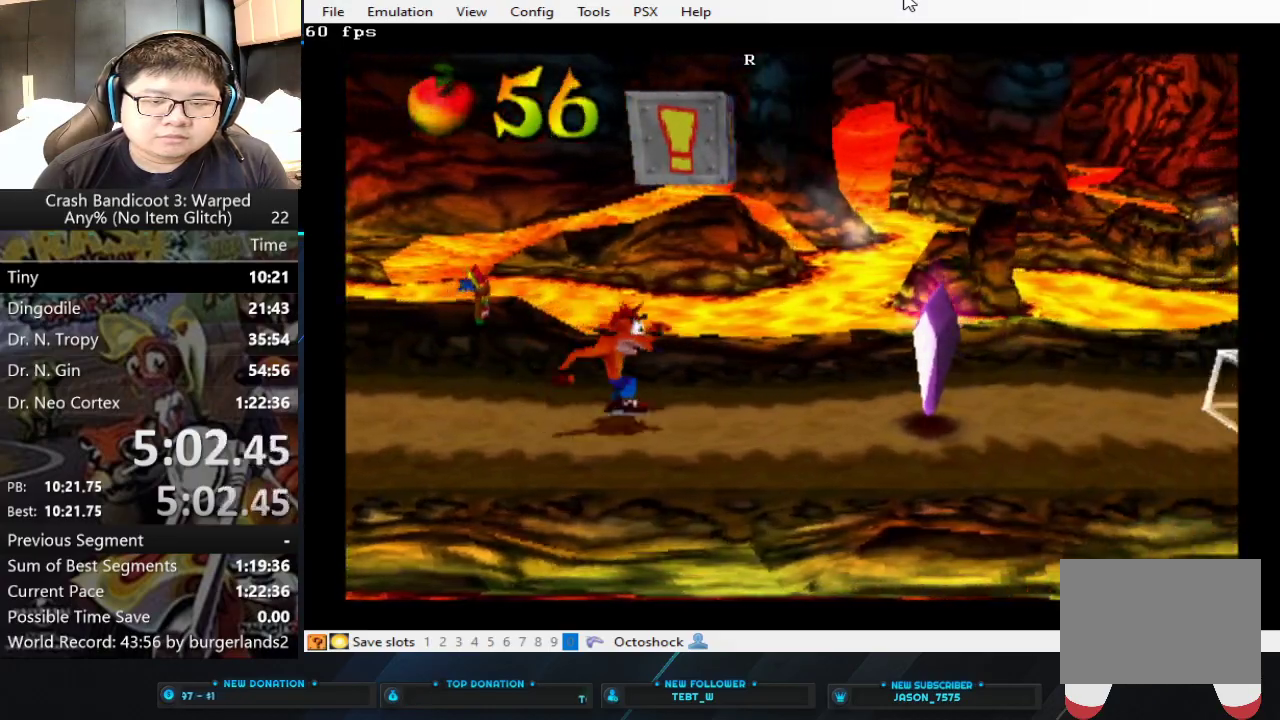
{"buttons": [], "left_stick": "right", "events": [[33, "CIRCLE", "down"], [167, "CIRCLE", "up"], [233, "SQUARE", "down"], [367, "SQUARE", "up"]]}
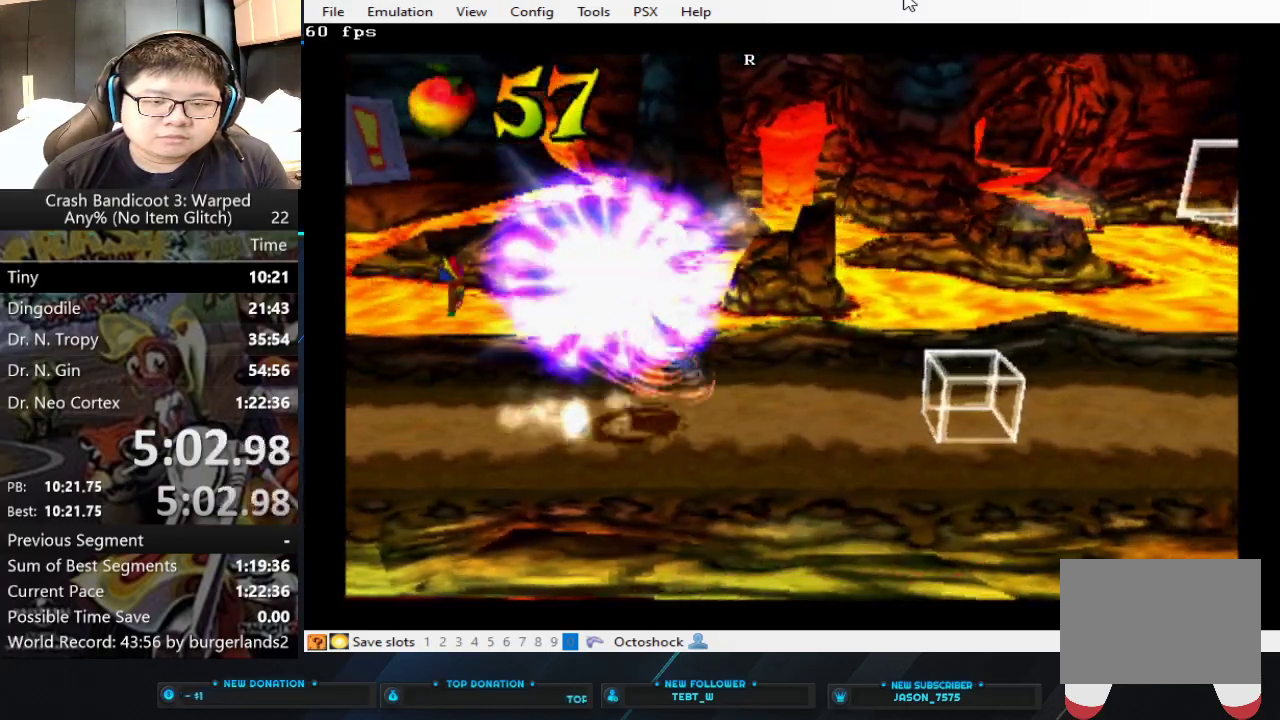
{"buttons": ["SQUARE"], "left_stick": "right", "events": [[333, "CIRCLE", "down"], [433, "CIRCLE", "up"], [500, "SQUARE", "down"]]}
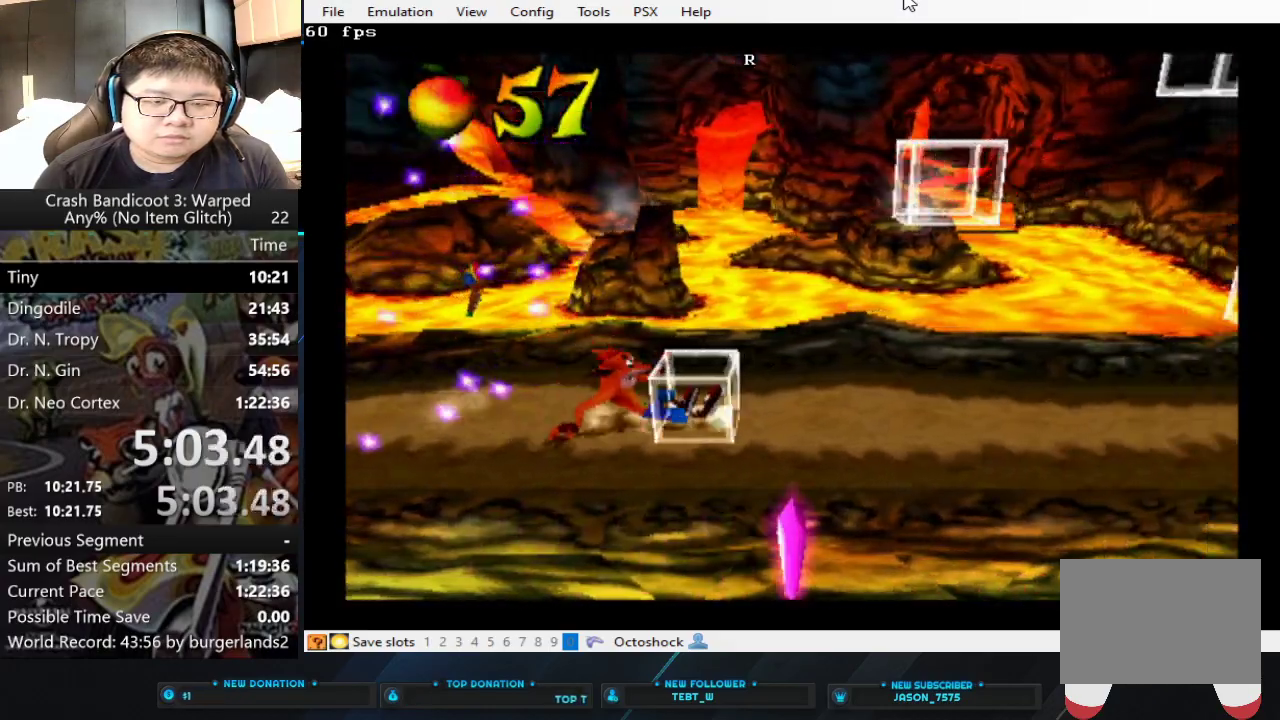
{"buttons": [], "left_stick": "right", "events": [[133, "SQUARE", "up"]]}
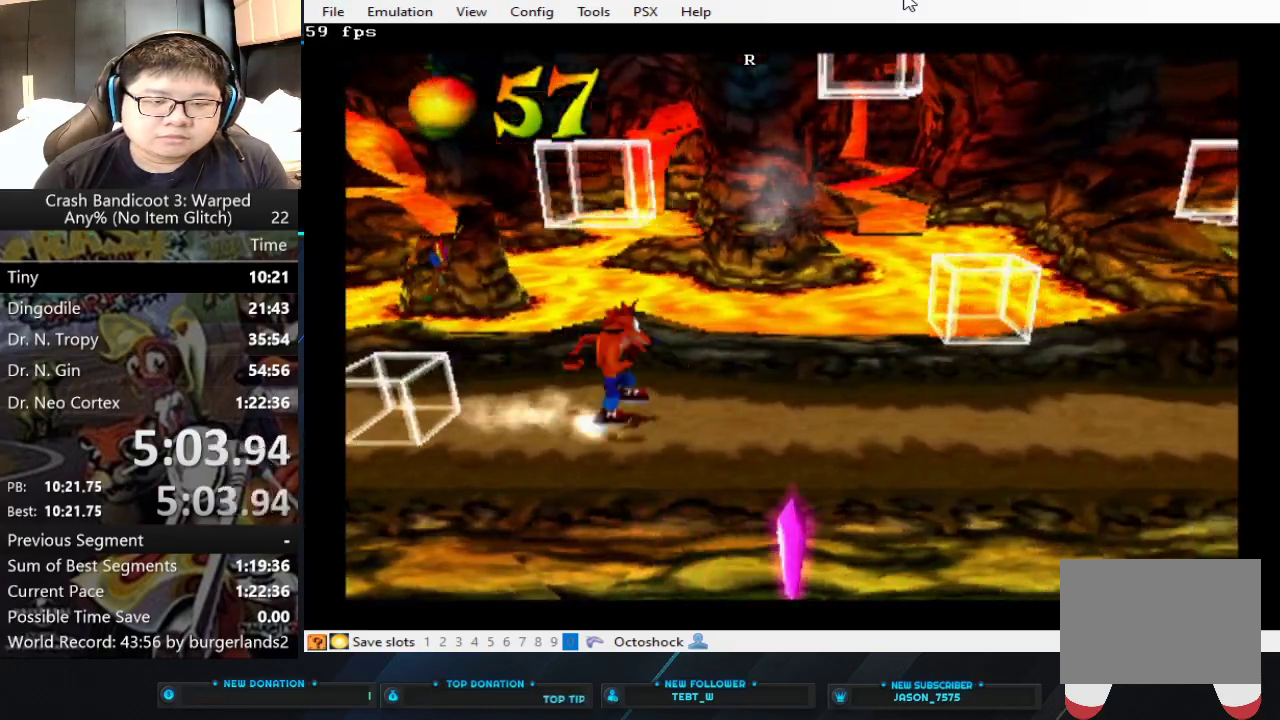
{"buttons": [], "left_stick": "right", "events": [[133, "CIRCLE", "down"], [233, "CIRCLE", "up"], [300, "SQUARE", "down"], [400, "SQUARE", "up"]]}
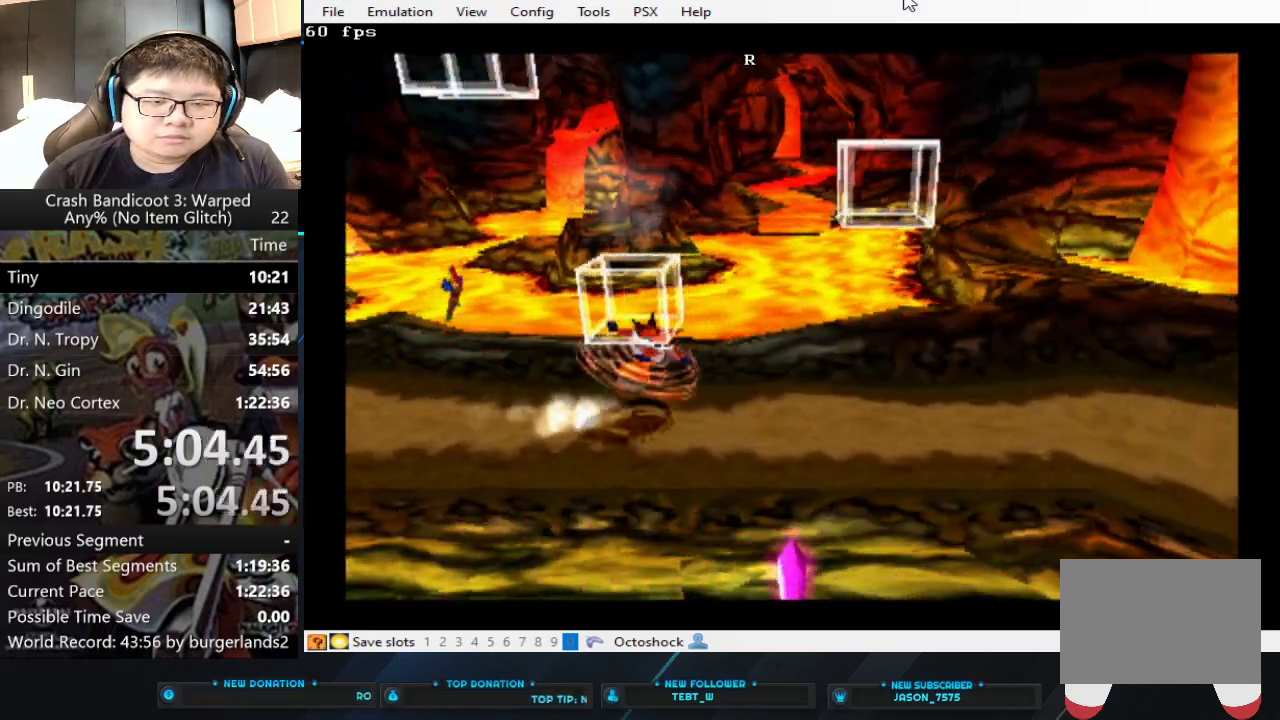
{"buttons": [], "left_stick": "right", "events": [[400, "CIRCLE", "down"], [500, "CIRCLE", "up"]]}
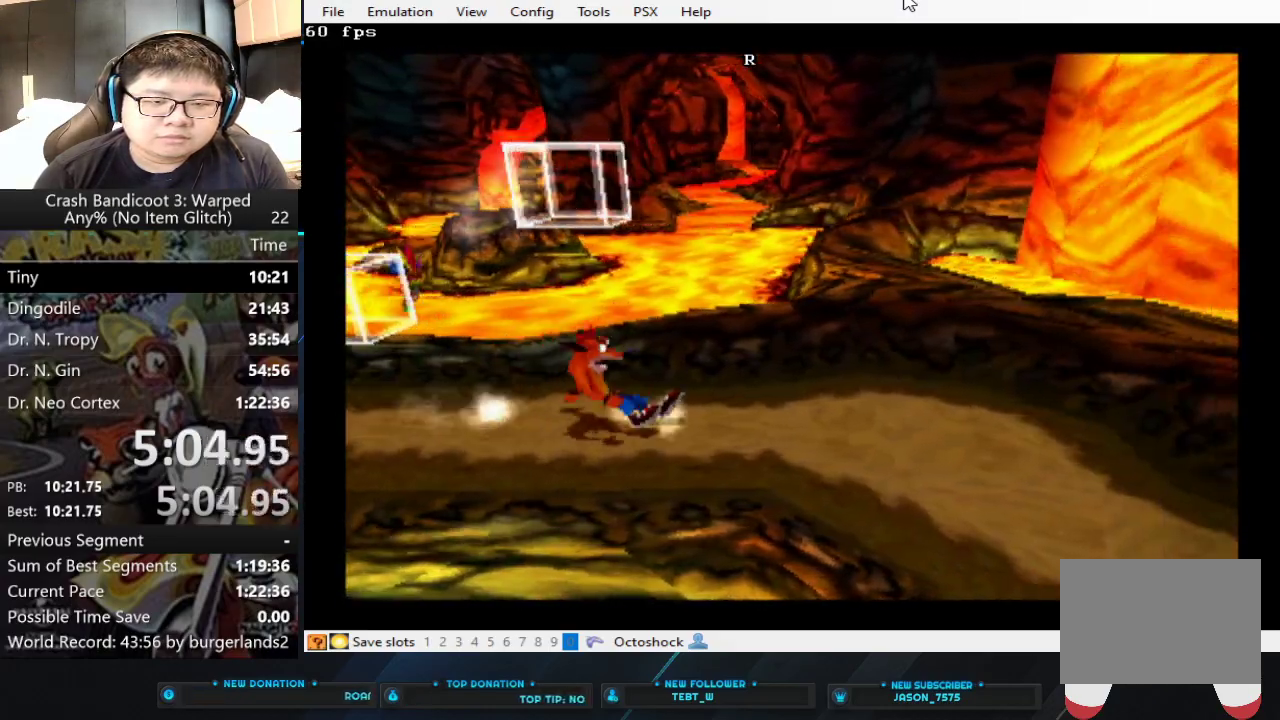
{"buttons": [], "left_stick": "down-right", "events": [[100, "SQUARE", "down"], [200, "SQUARE", "up"], [367, "left_stick", "down-right"]]}
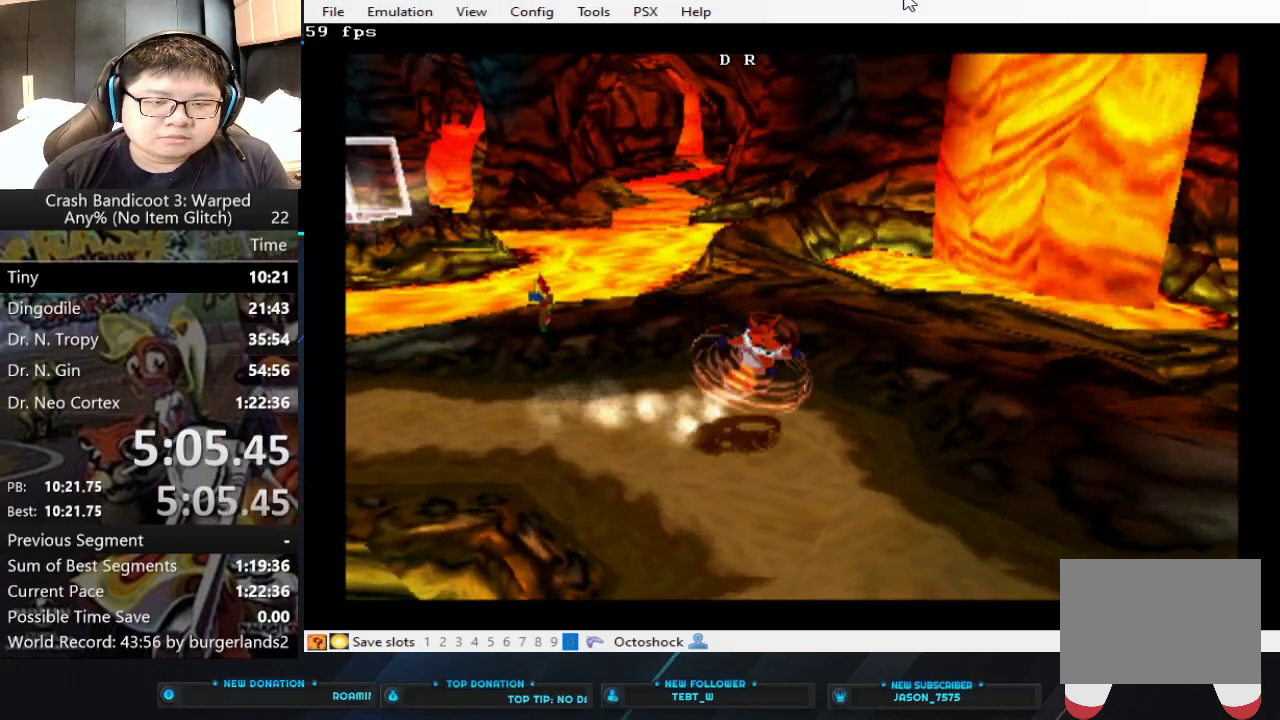
{"buttons": ["CIRCLE"], "left_stick": "down-right", "events": [[467, "CIRCLE", "down"]]}
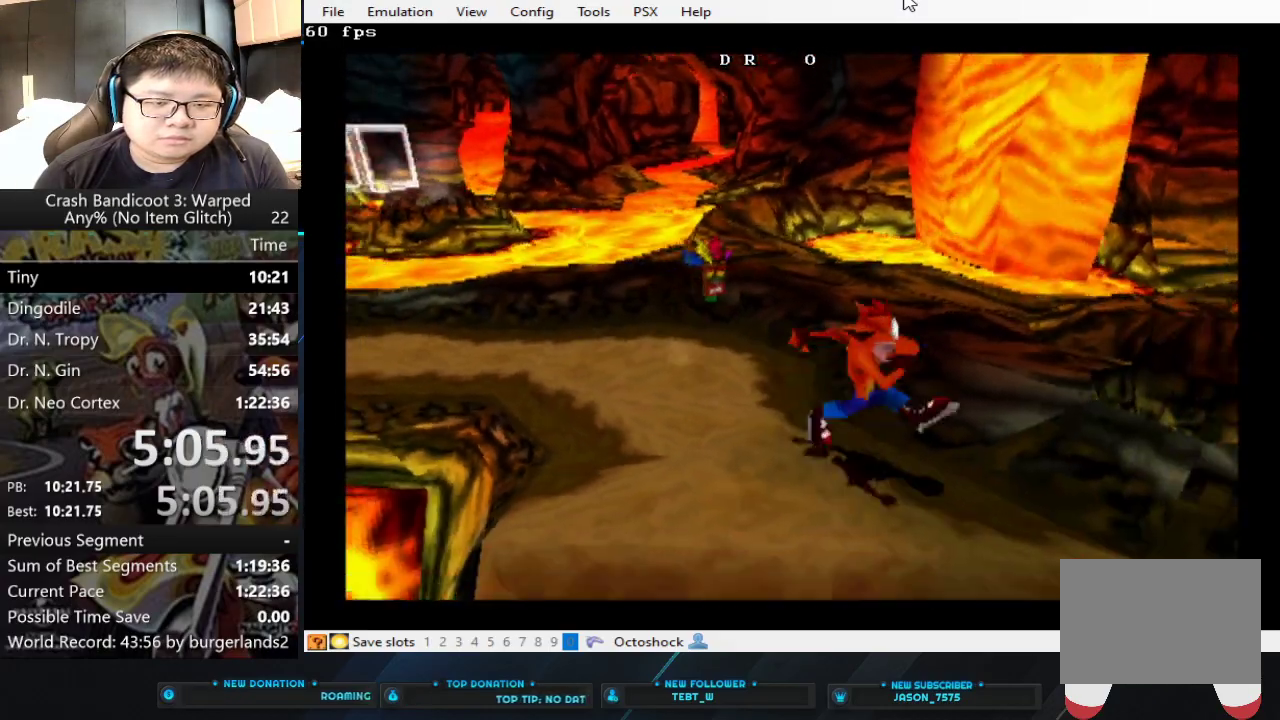
{"buttons": [], "left_stick": "down", "events": [[67, "CIRCLE", "up"], [167, "SQUARE", "down"], [267, "SQUARE", "up"], [333, "left_stick", "down"]]}
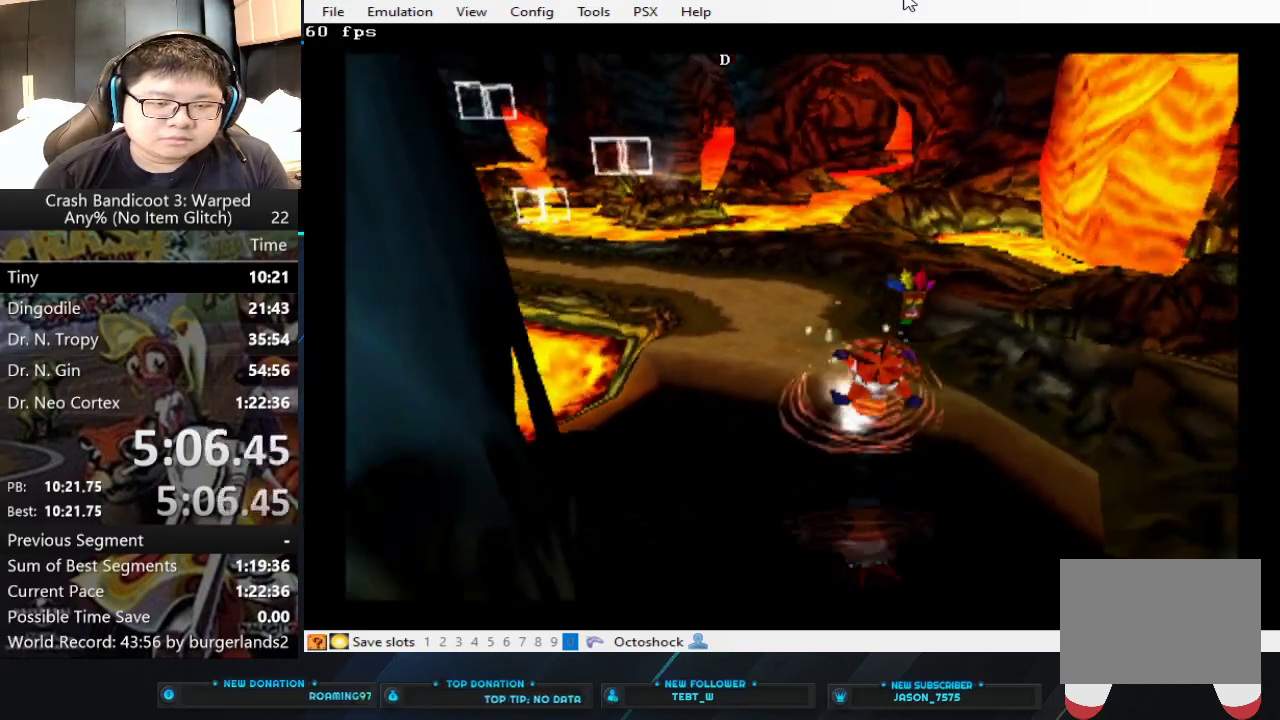
{"buttons": [], "left_stick": "down", "events": [[433, "CIRCLE", "down"], [500, "CIRCLE", "up"]]}
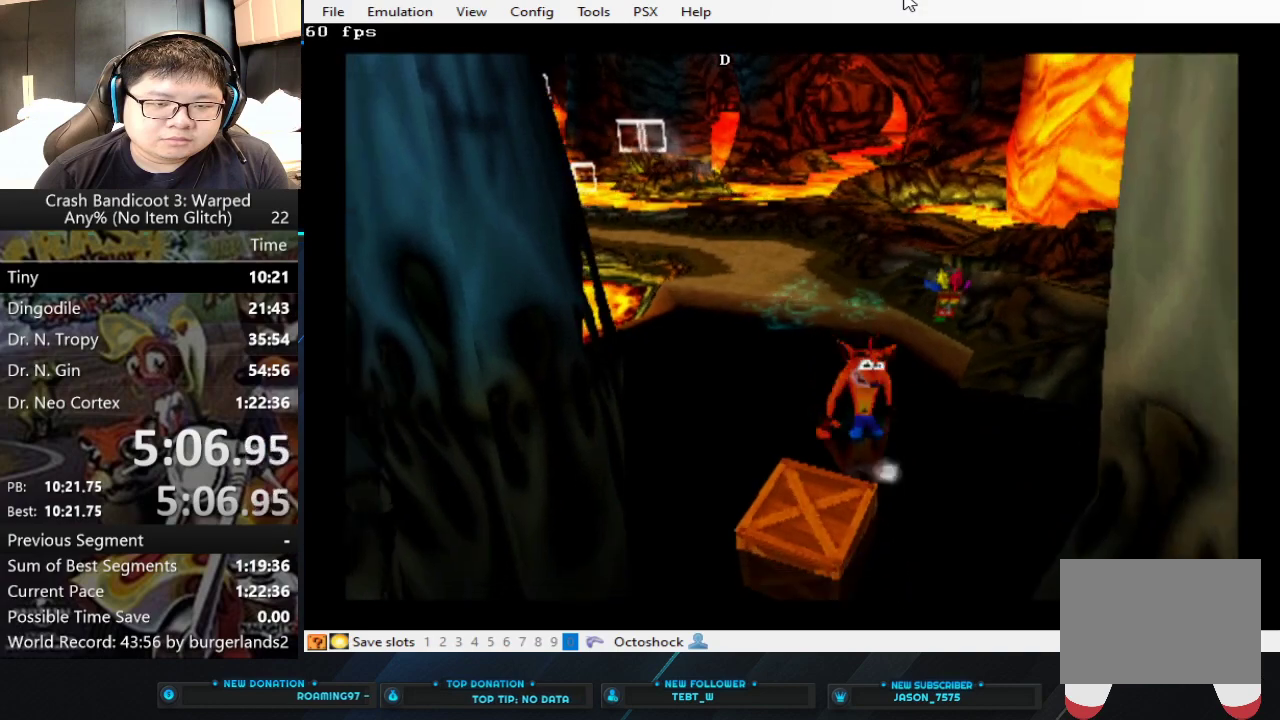
{"buttons": [], "left_stick": "down", "events": [[100, "SQUARE", "down"], [200, "SQUARE", "up"]]}
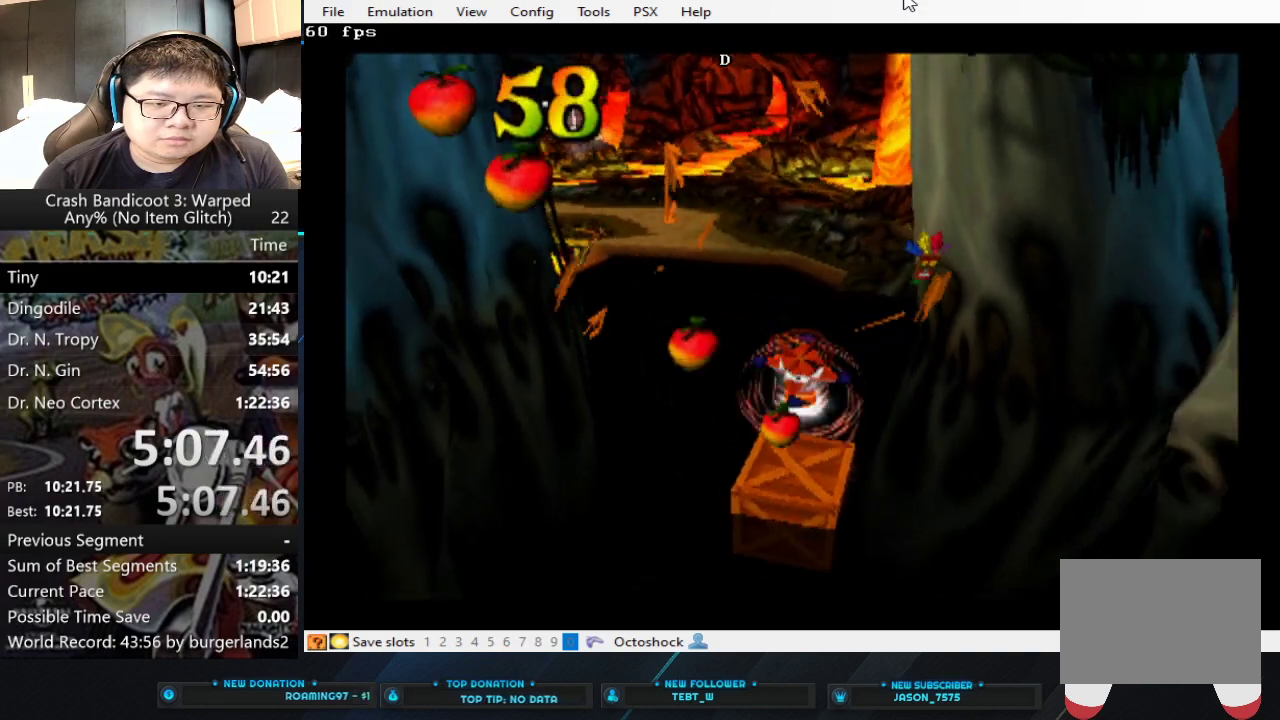
{"buttons": [], "left_stick": "down", "events": [[133, "CIRCLE", "down"], [267, "CIRCLE", "up"], [333, "SQUARE", "down"], [433, "SQUARE", "up"]]}
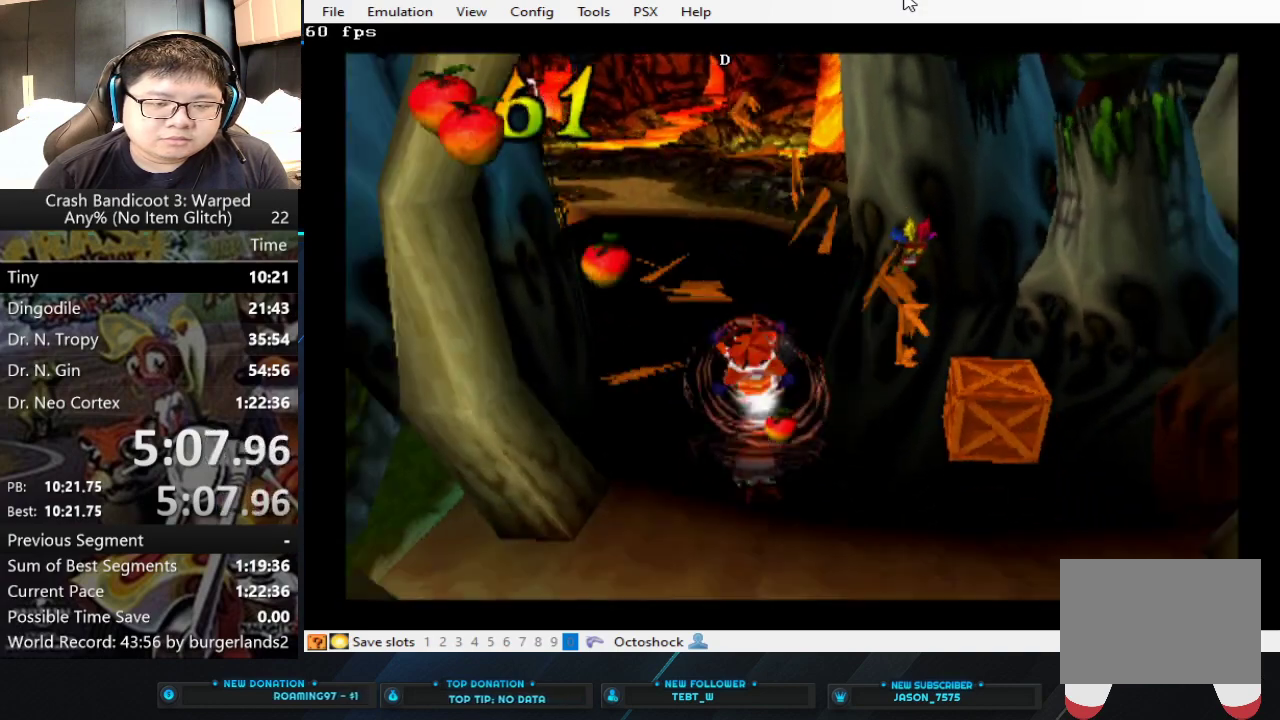
{"buttons": [], "left_stick": "down-right", "events": [[367, "left_stick", "down-right"]]}
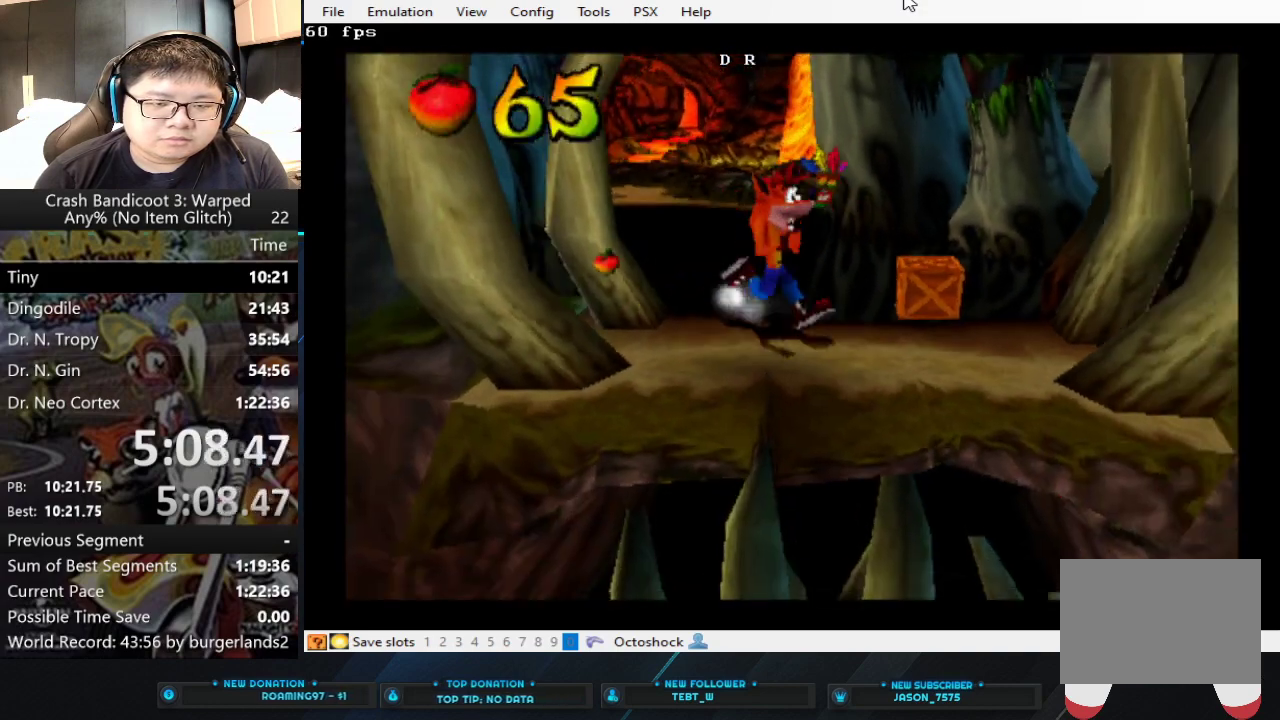
{"buttons": [], "left_stick": "down", "events": [[67, "left_stick", "down"], [133, "CIRCLE", "down"], [267, "CIRCLE", "up"], [333, "SQUARE", "down"], [467, "SQUARE", "up"]]}
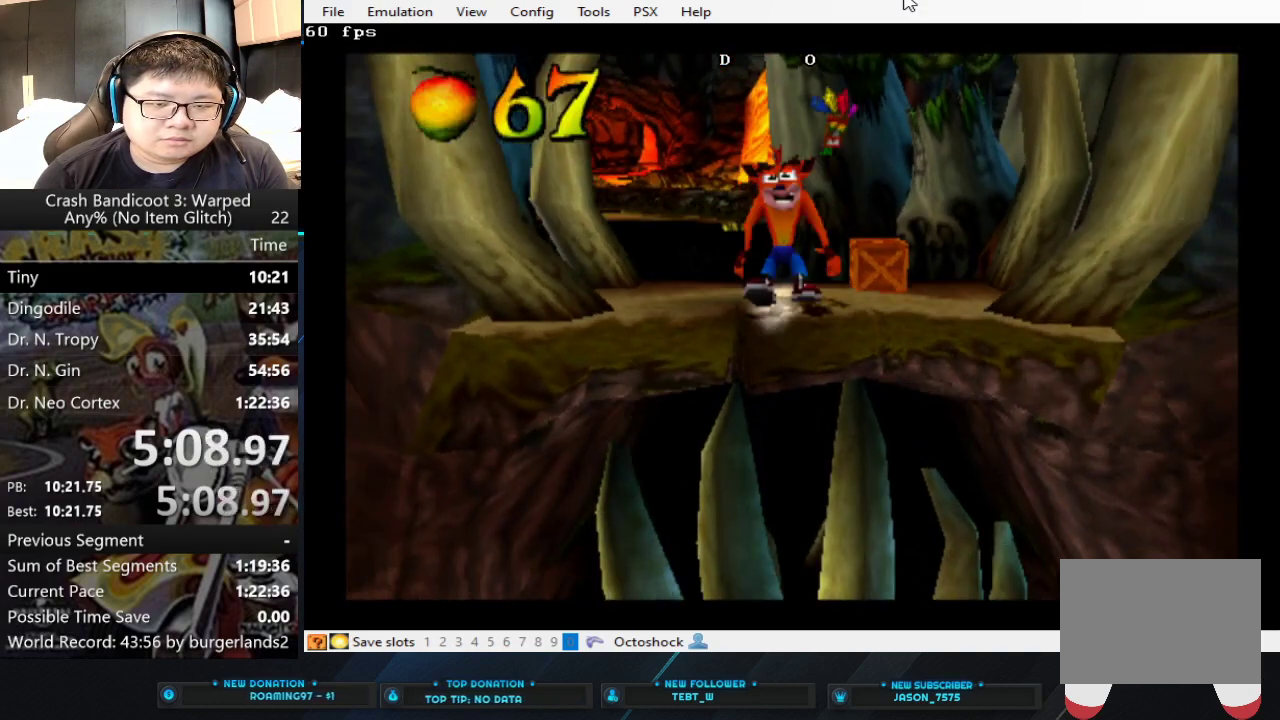
{"buttons": [], "left_stick": "down", "events": []}